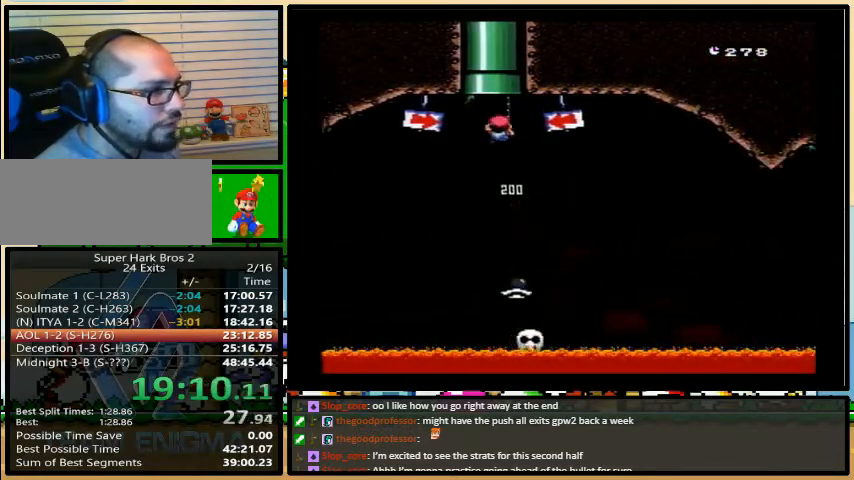
Gameplay with a controller (Nintendo layout); each line is a JSON object with the inputs held at the frame after it. "events" lists button and stick changes between this image and that frame as [ms after this image, input, new state], when the widget could be followed in between. Not read: L3 R3.
{"buttons": ["Y"], "events": [[433, "DPAD_UP", "up"]]}
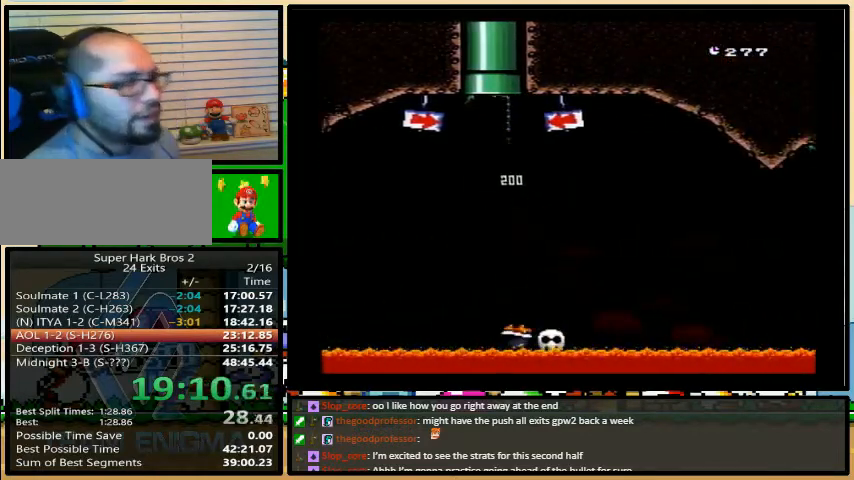
{"buttons": ["Y"], "events": [[333, "Y", "up"], [467, "Y", "down"]]}
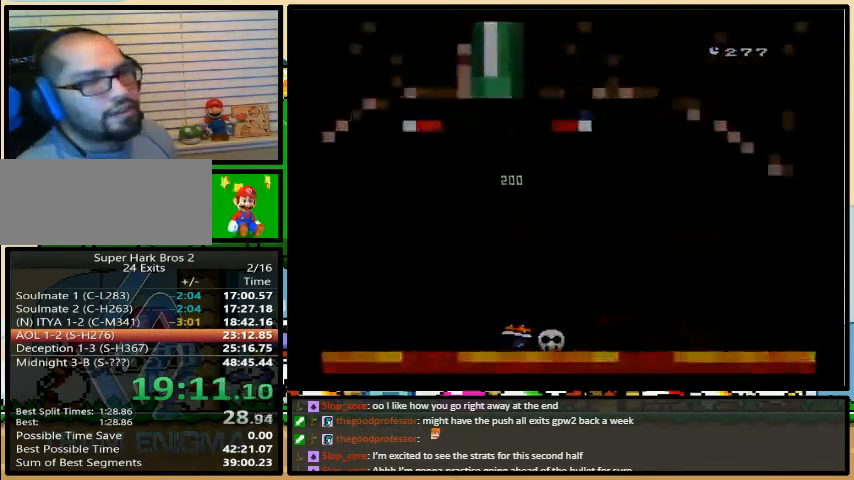
{"buttons": ["Y"], "events": []}
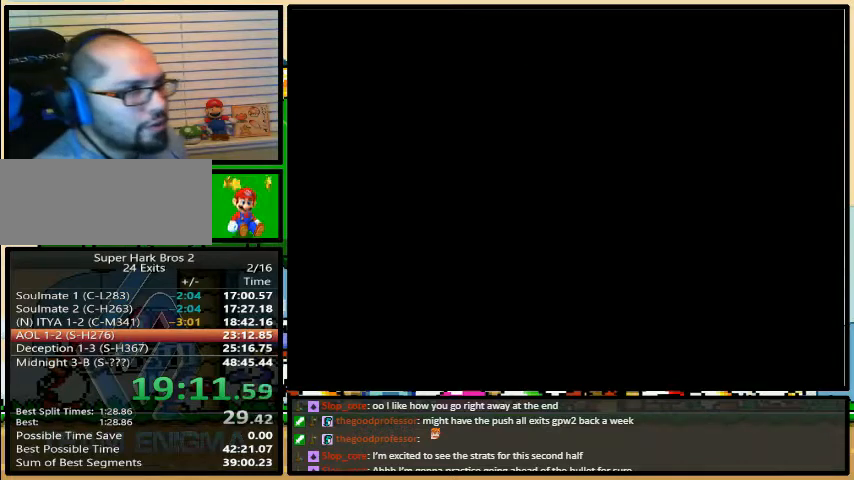
{"buttons": ["Y"], "events": []}
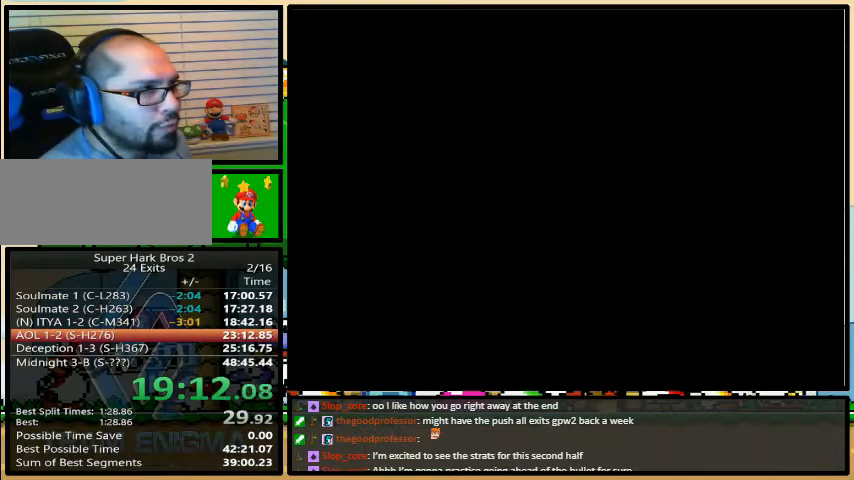
{"buttons": ["Y"], "events": []}
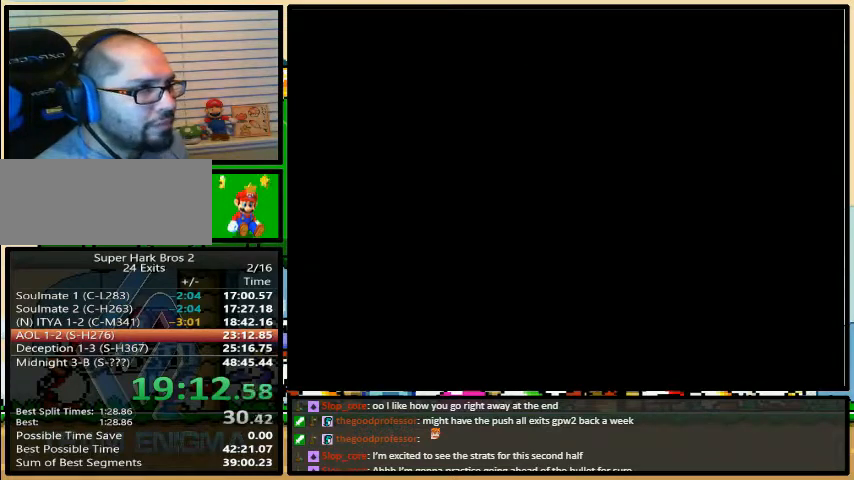
{"buttons": ["Y", "DPAD_RIGHT"], "events": [[233, "DPAD_RIGHT", "down"]]}
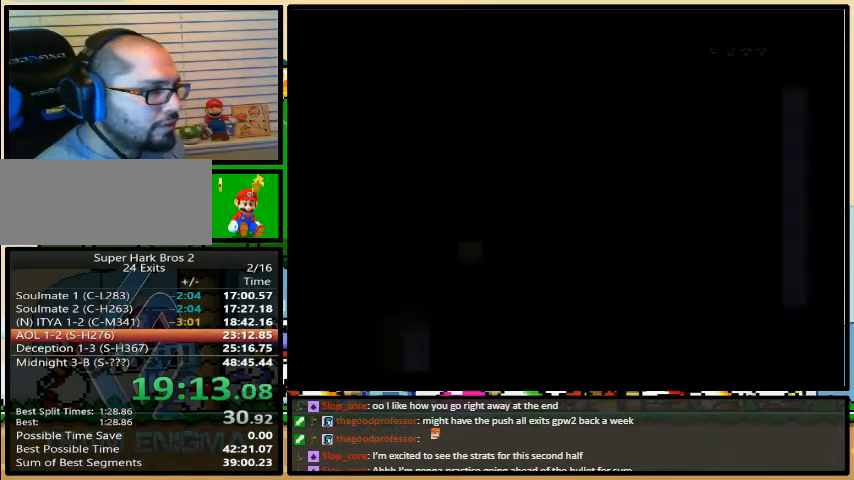
{"buttons": ["X", "DPAD_RIGHT"], "events": [[100, "X", "down"], [133, "Y", "up"]]}
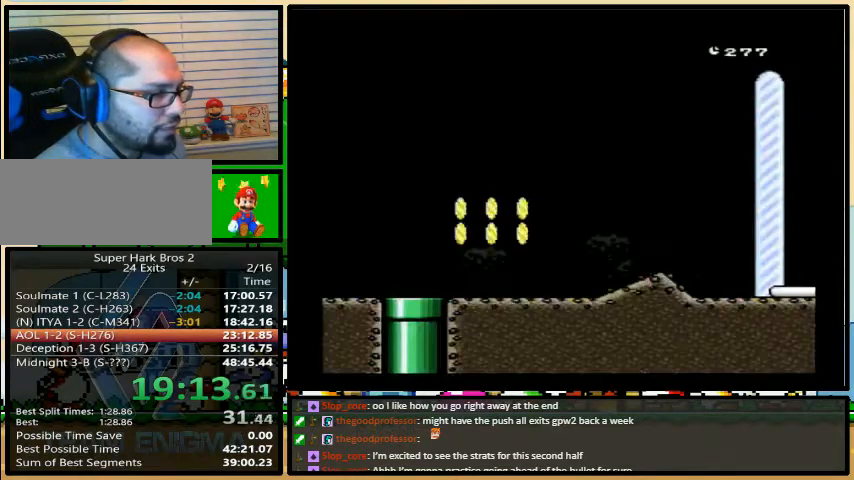
{"buttons": ["X", "DPAD_RIGHT"], "events": []}
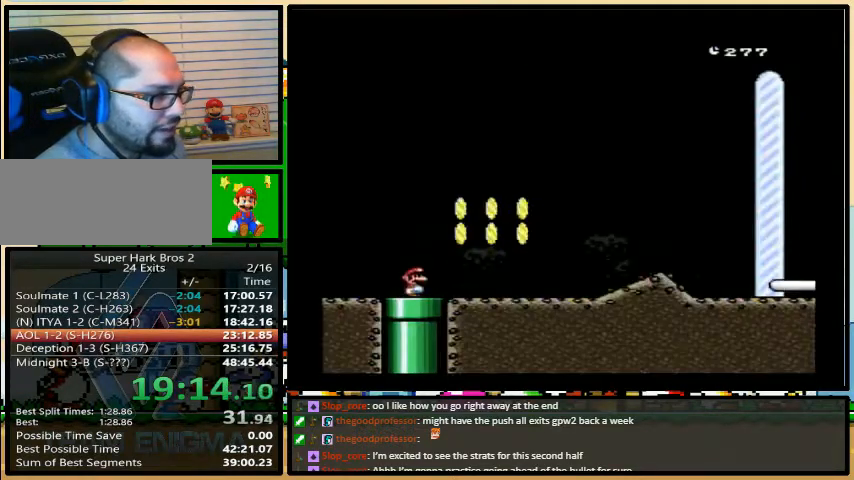
{"buttons": ["X", "DPAD_RIGHT"], "events": [[433, "A", "down"], [500, "A", "up"]]}
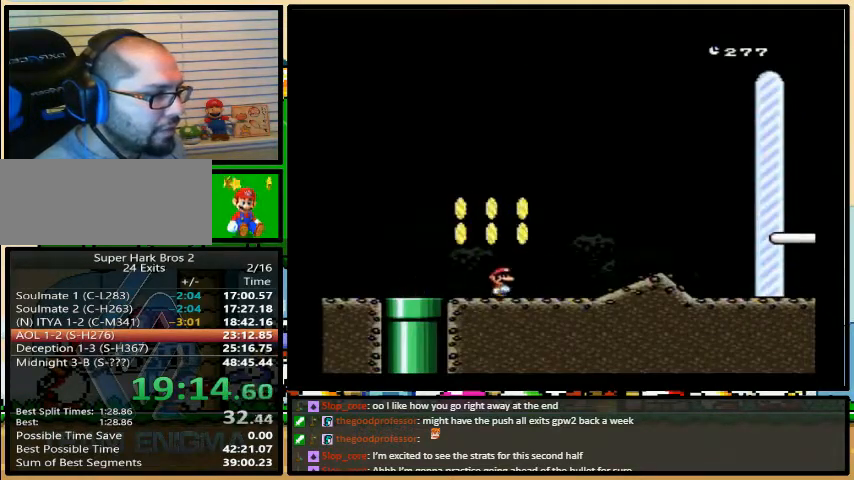
{"buttons": ["X", "DPAD_RIGHT"], "events": [[167, "A", "down"], [500, "A", "up"]]}
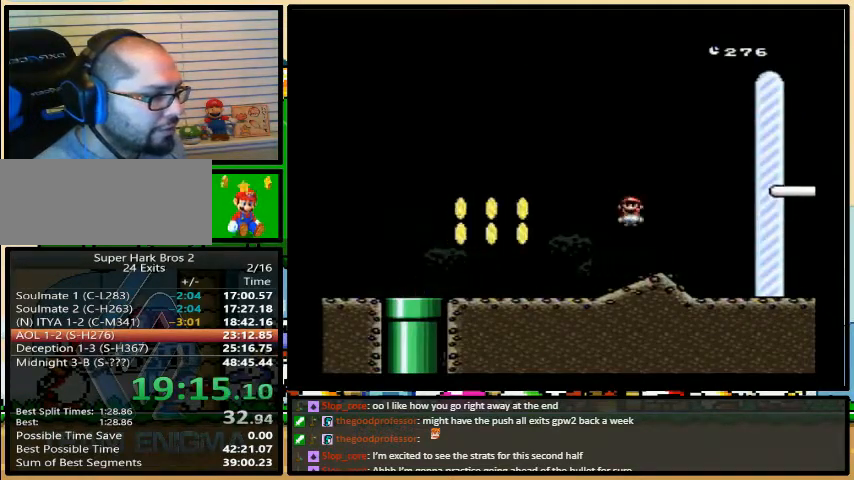
{"buttons": ["X", "DPAD_RIGHT"], "events": []}
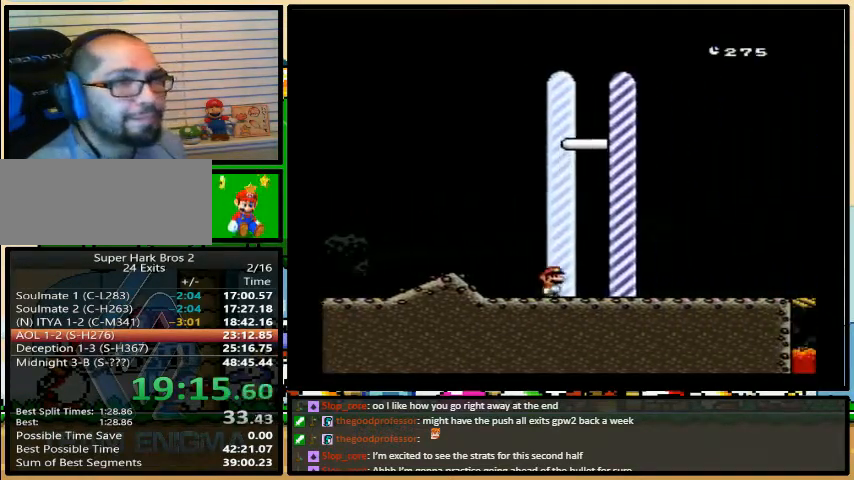
{"buttons": ["DPAD_RIGHT"], "events": [[67, "X", "up"]]}
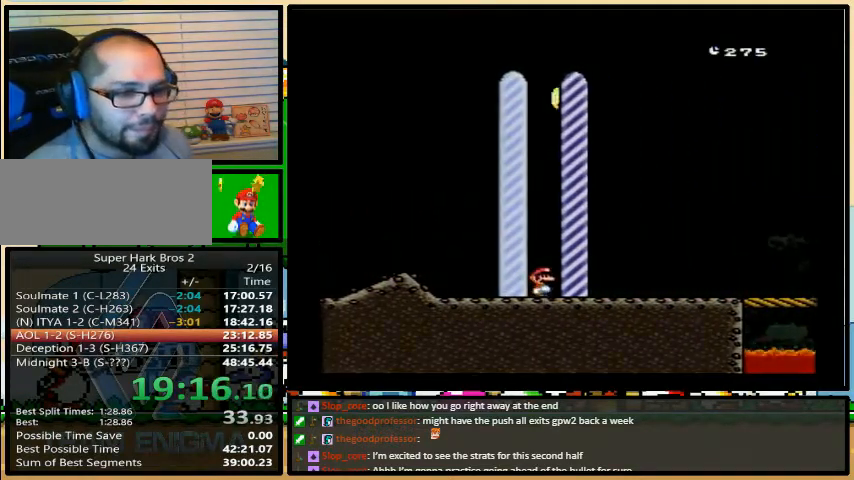
{"buttons": [], "events": [[33, "DPAD_RIGHT", "up"]]}